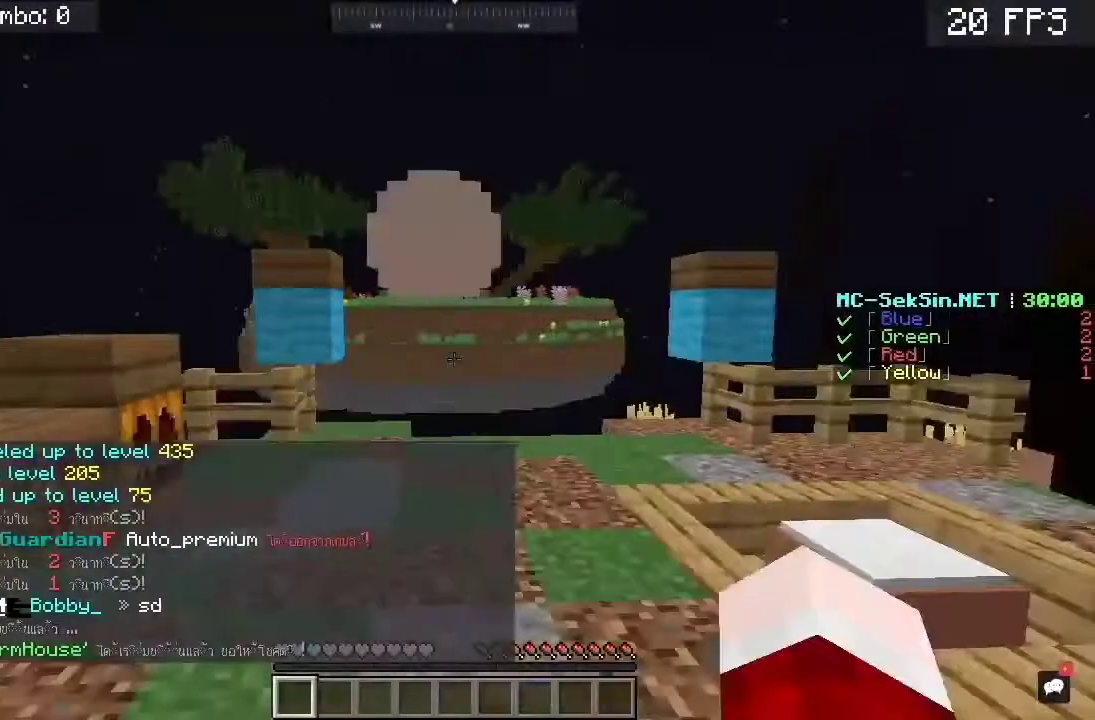
Gameplay with keyboard and mouse; each line is a JSON object with the keys and mouse buttons held at the frame after it. "events" lists presses ("down") and releases ("up") of "a", "c", "d", "s", "space", "w", "mouse_left" and "mouse_right" between this image and that frame as [ms after this image, input, new state], when the widget could be followed in between. "mouse_left", "mouse_right" = the "left", "right" buttons of the "mouse" list. No other keys are recorded. Fast repeated clicks can show as one long hold. Mouse movement is not recorded.
{"keys": ["space", "w"], "mouse": [], "events": [[217, "a", "up"], [483, "space", "down"]]}
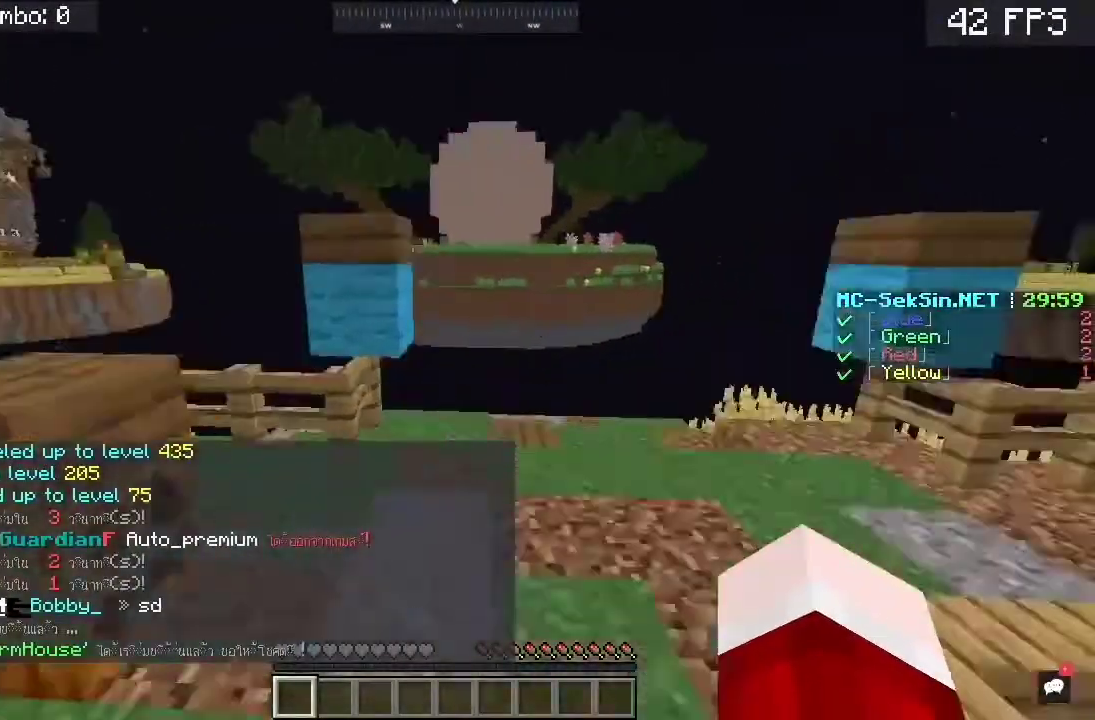
{"keys": ["w"], "mouse": [], "events": [[150, "space", "up"]]}
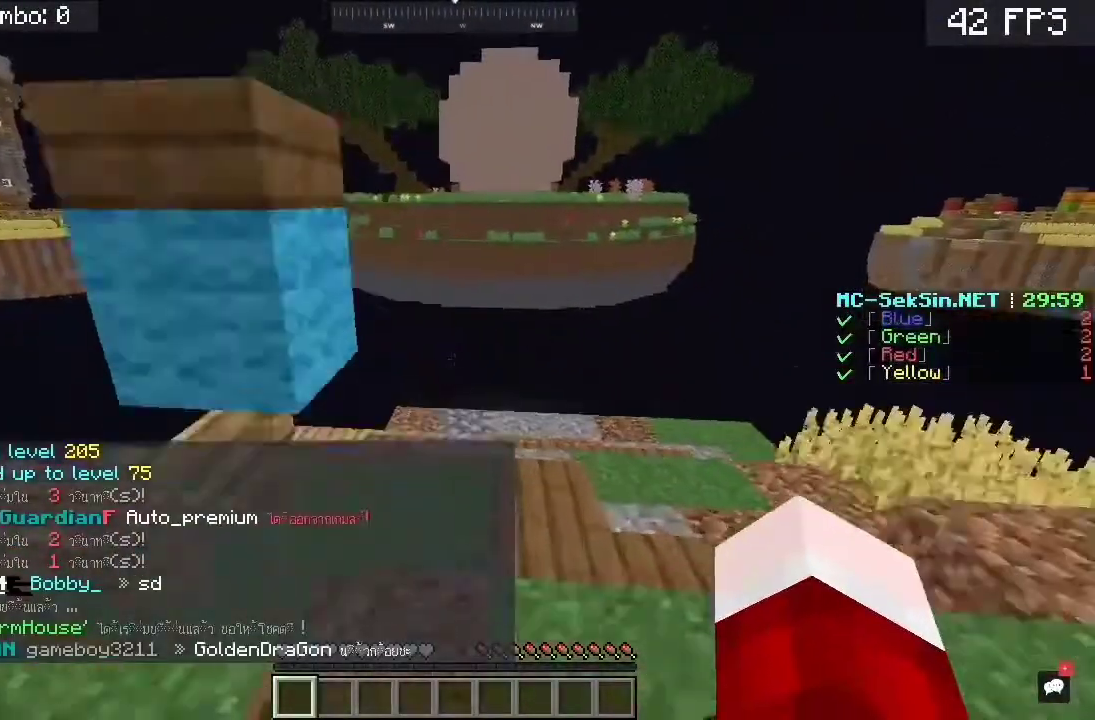
{"keys": ["a", "w"], "mouse": [], "events": [[50, "space", "down"], [217, "space", "up"], [417, "a", "down"]]}
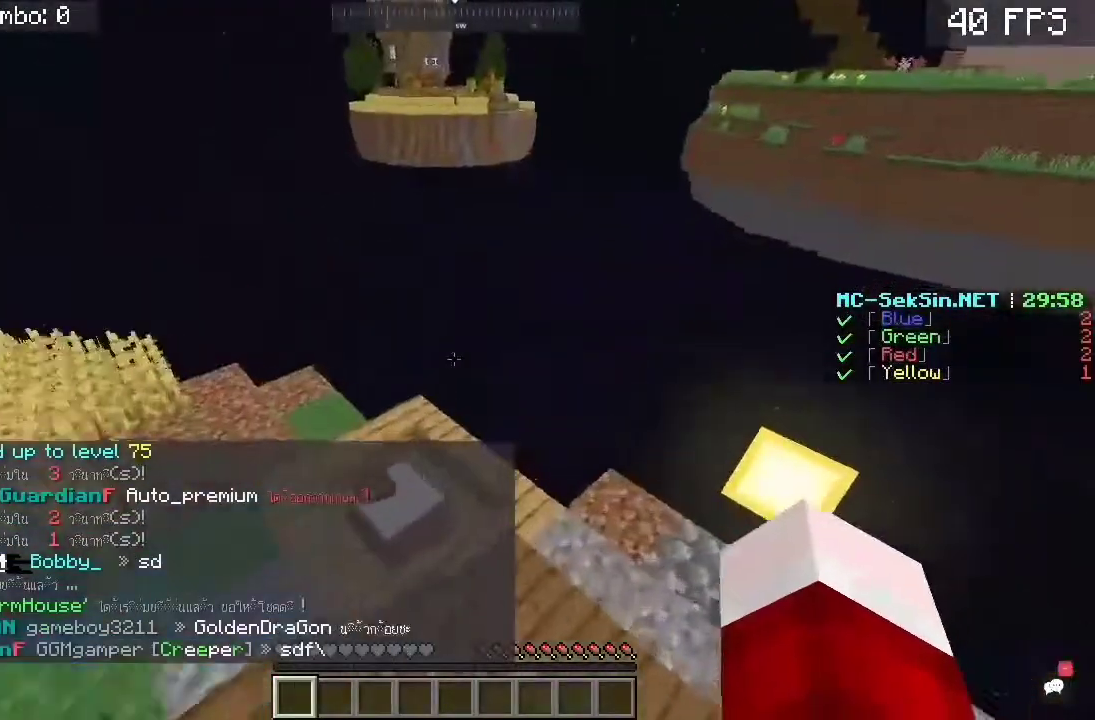
{"keys": ["a", "w"], "mouse": ["left"], "events": [[417, "mouse_left", "down"]]}
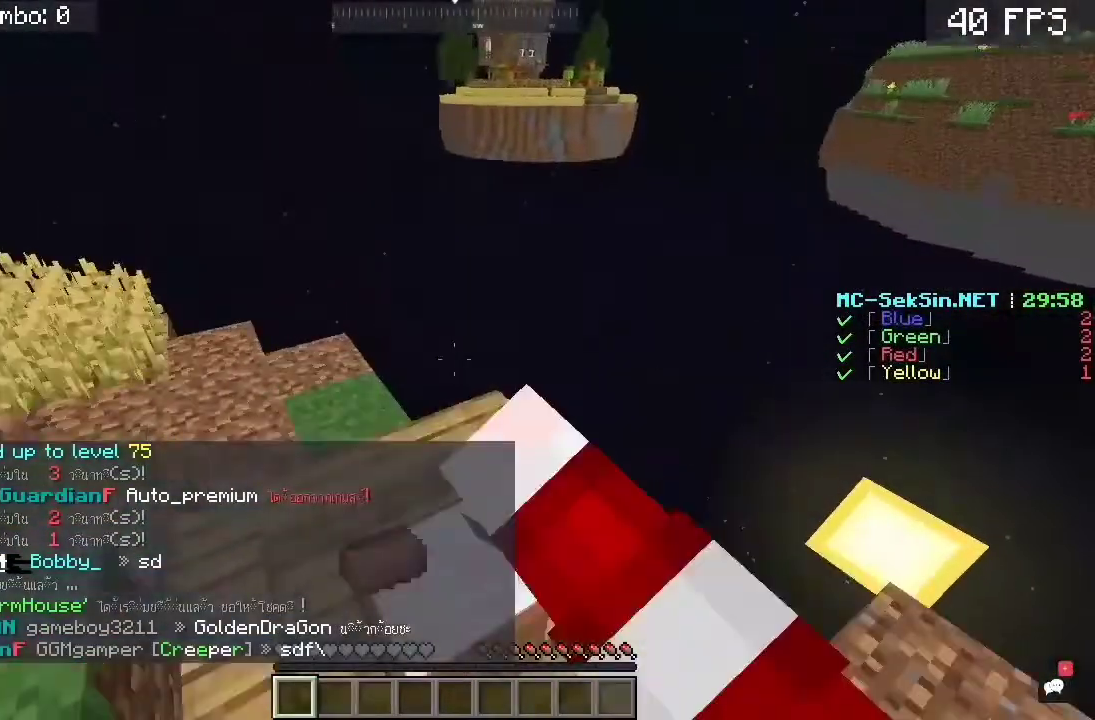
{"keys": [], "mouse": [], "events": [[50, "mouse_left", "up"], [317, "mouse_left", "down"], [400, "a", "up"], [400, "w", "up"], [417, "mouse_left", "up"]]}
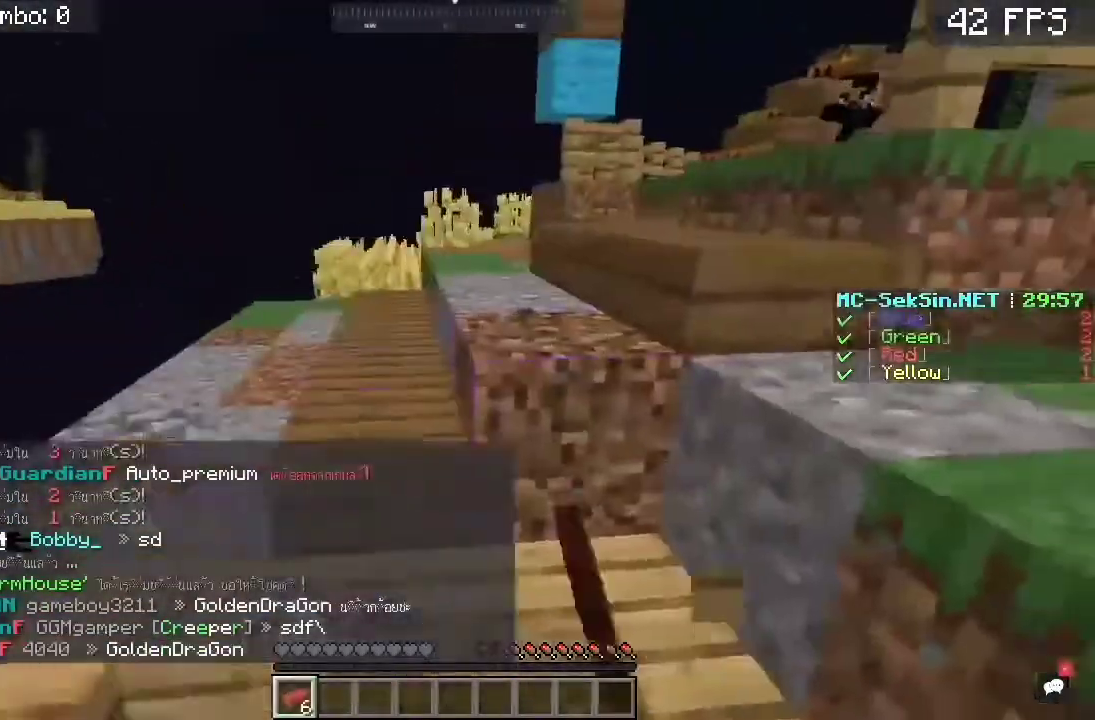
{"keys": [], "mouse": [], "events": []}
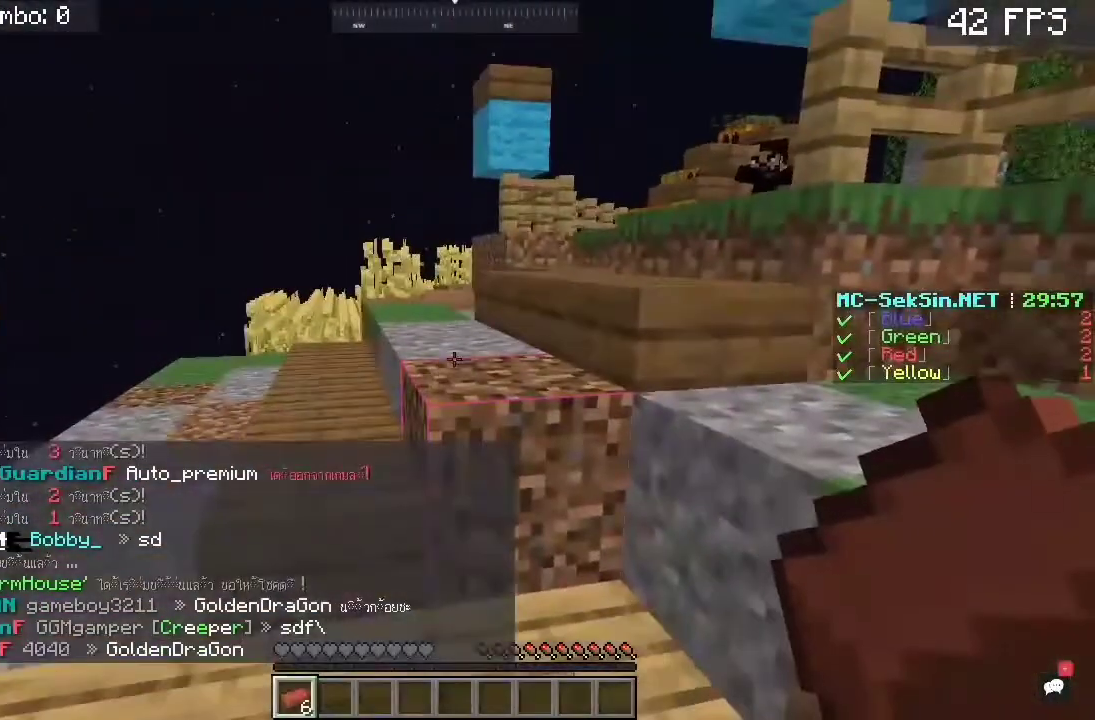
{"keys": [], "mouse": [], "events": []}
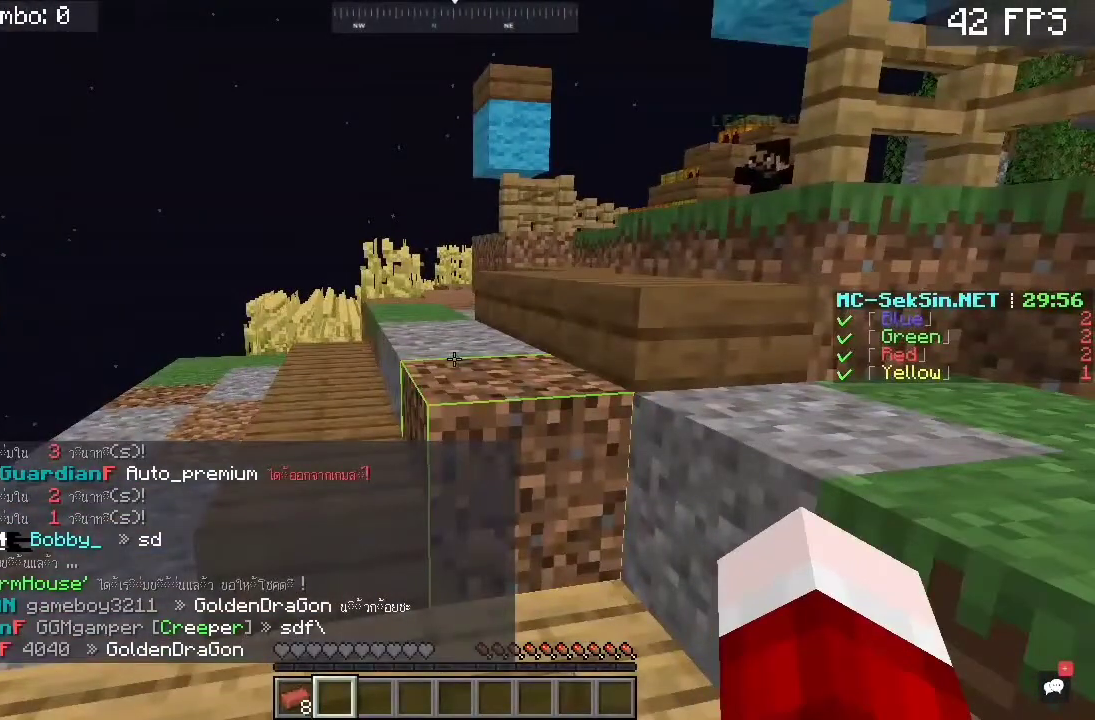
{"keys": [], "mouse": ["left"], "events": [[283, "mouse_left", "down"]]}
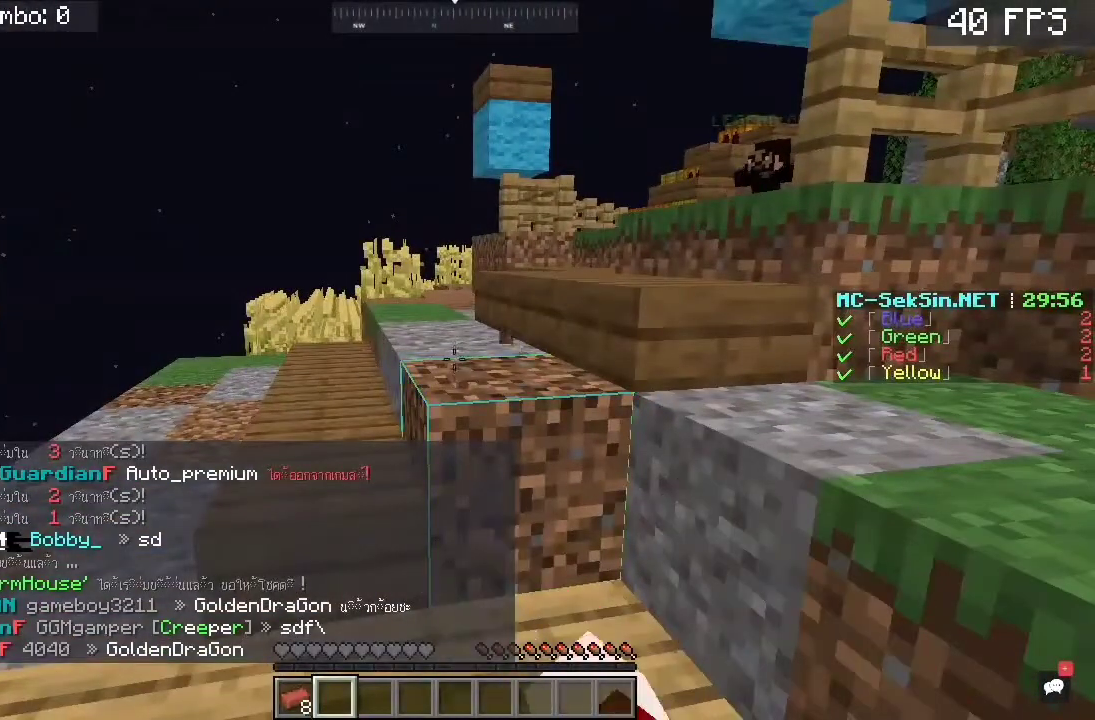
{"keys": [], "mouse": ["left"], "events": []}
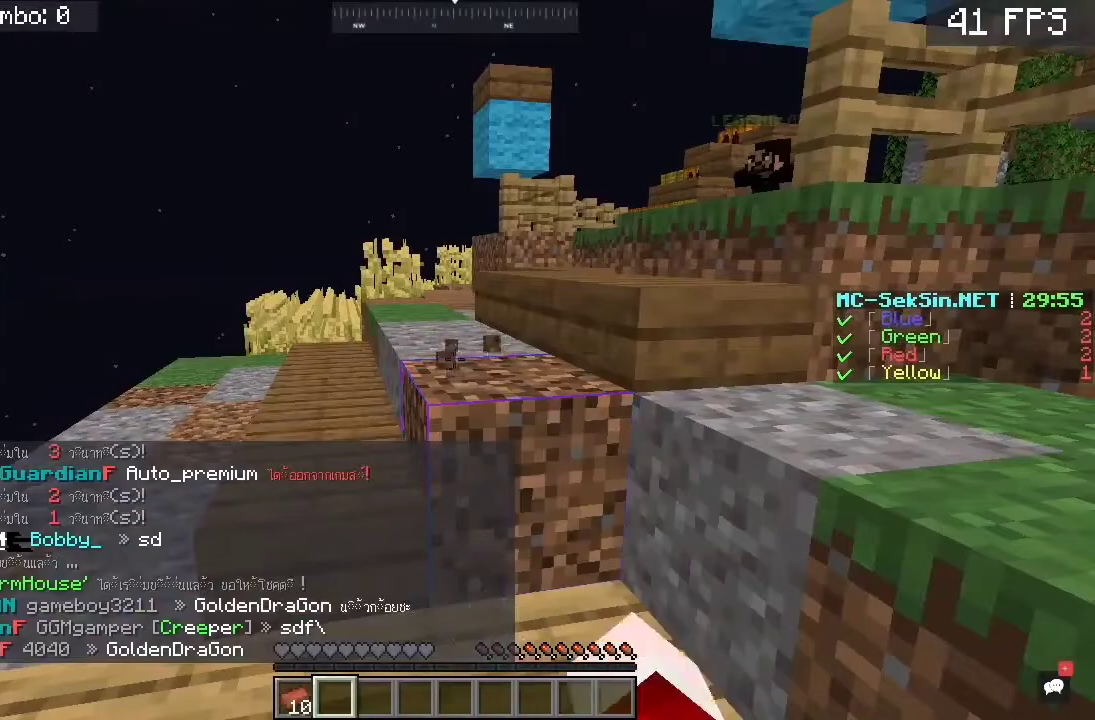
{"keys": [], "mouse": ["left"], "events": []}
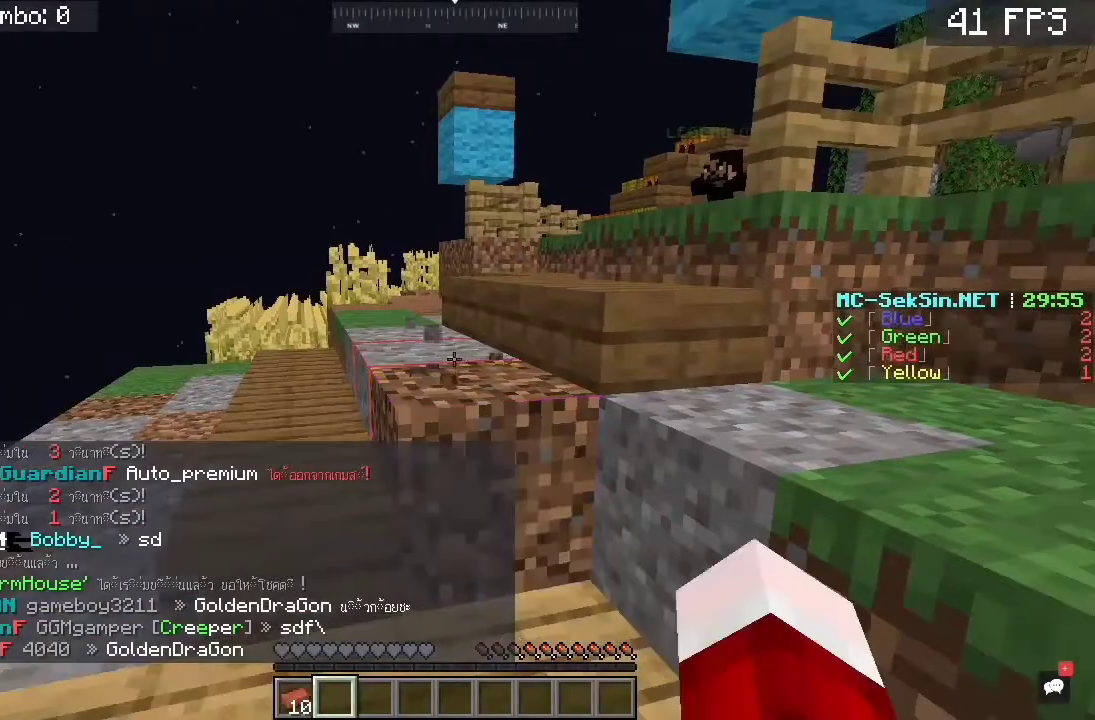
{"keys": [], "mouse": ["left"], "events": []}
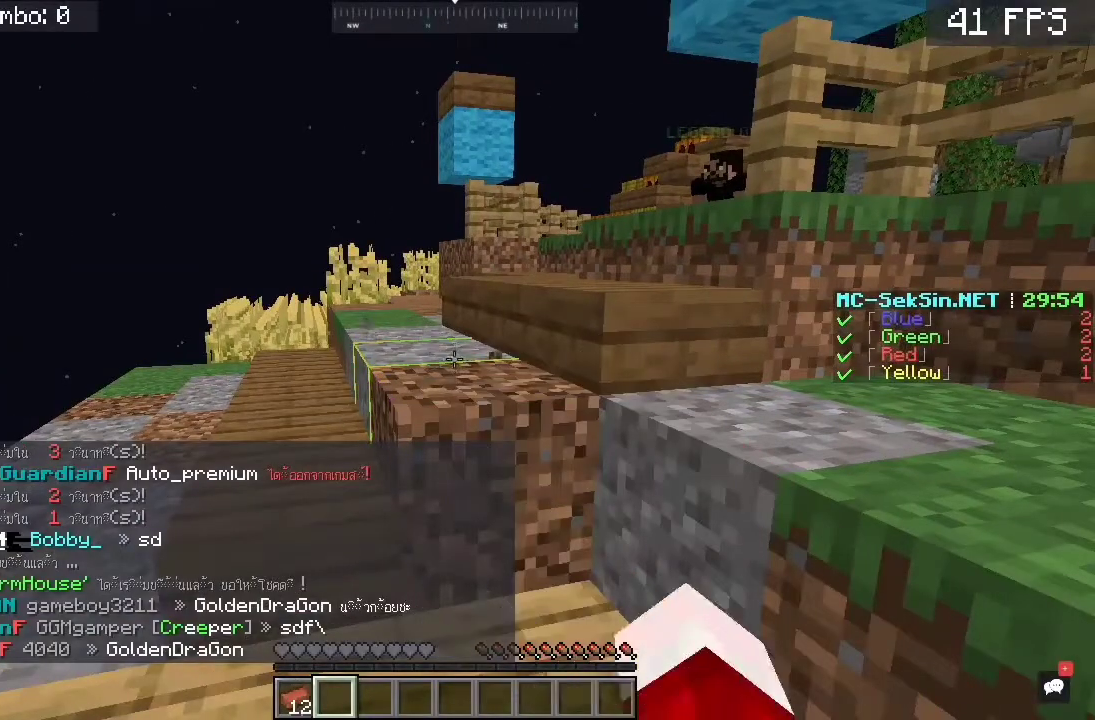
{"keys": [], "mouse": ["left"]}
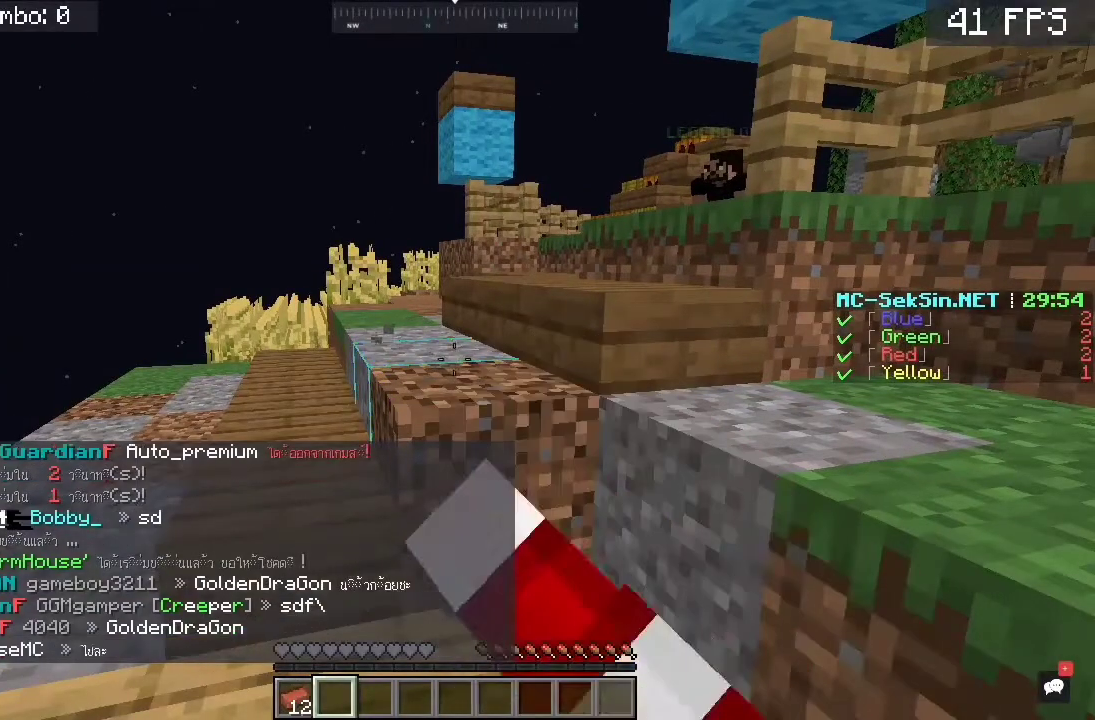
{"keys": [], "mouse": [], "events": [[350, "mouse_left", "up"]]}
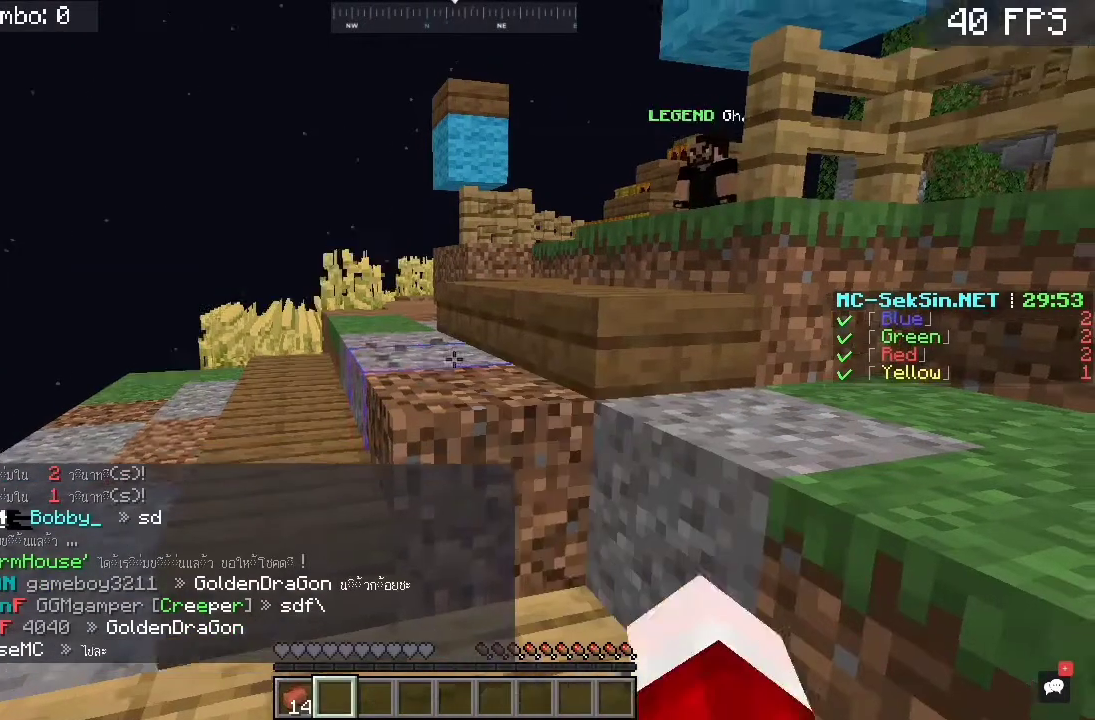
{"keys": [], "mouse": [], "events": []}
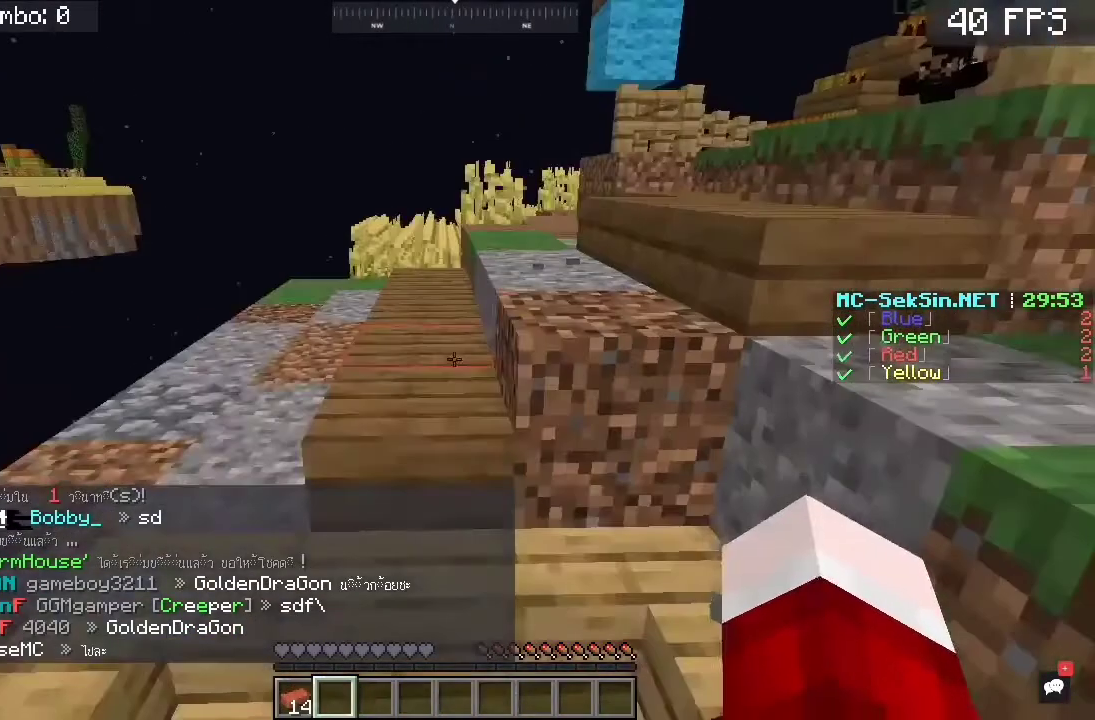
{"keys": [], "mouse": [], "events": []}
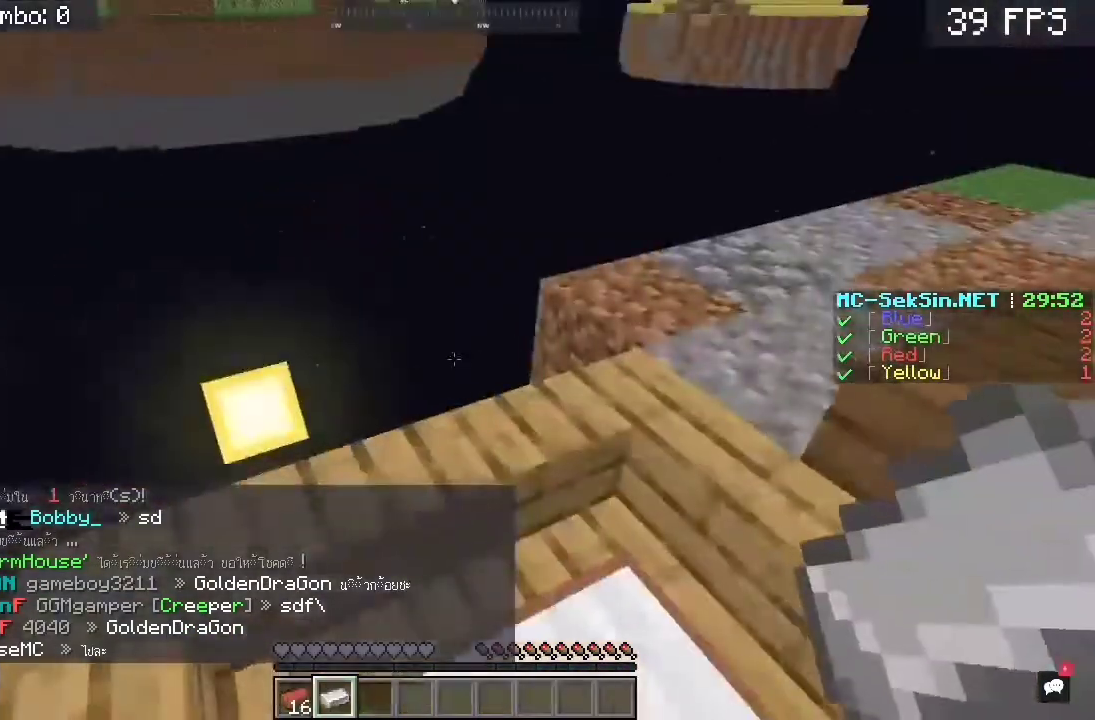
{"keys": [], "mouse": [], "events": []}
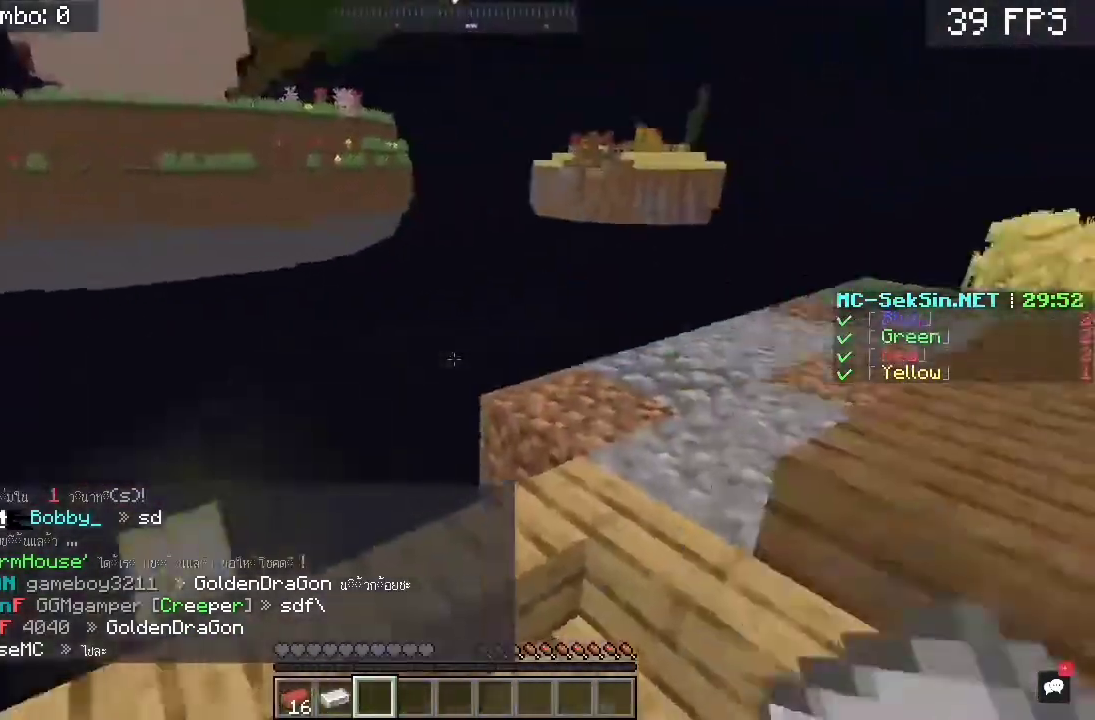
{"keys": [], "mouse": [], "events": []}
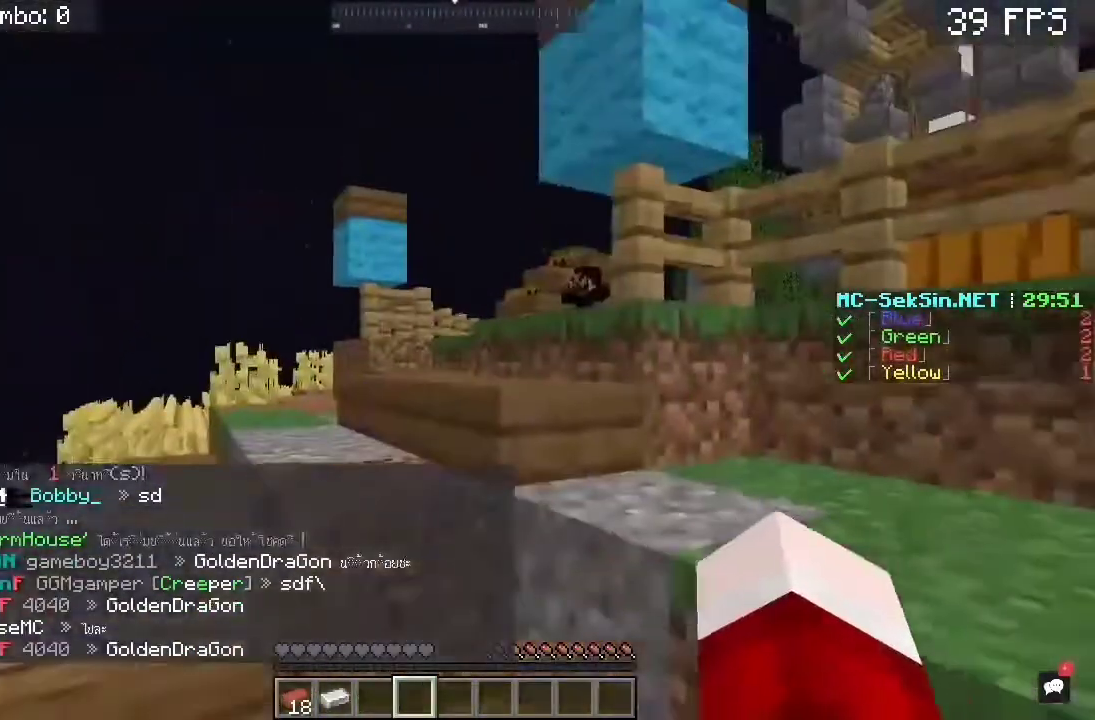
{"keys": [], "mouse": [], "events": []}
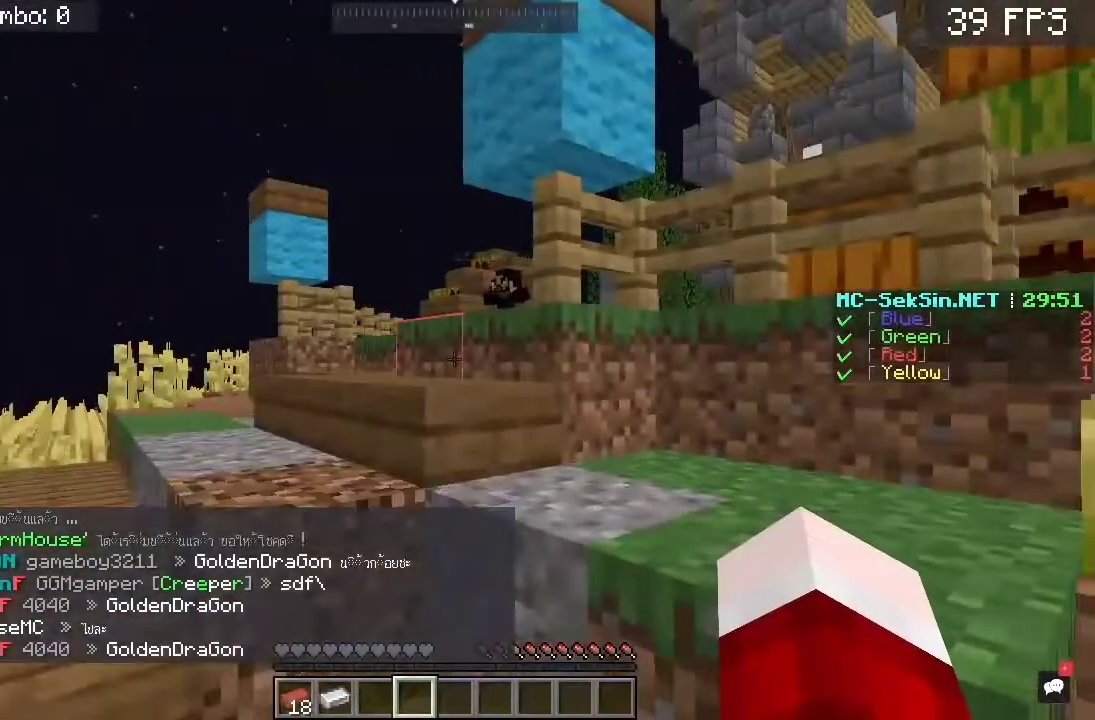
{"keys": [], "mouse": [], "events": []}
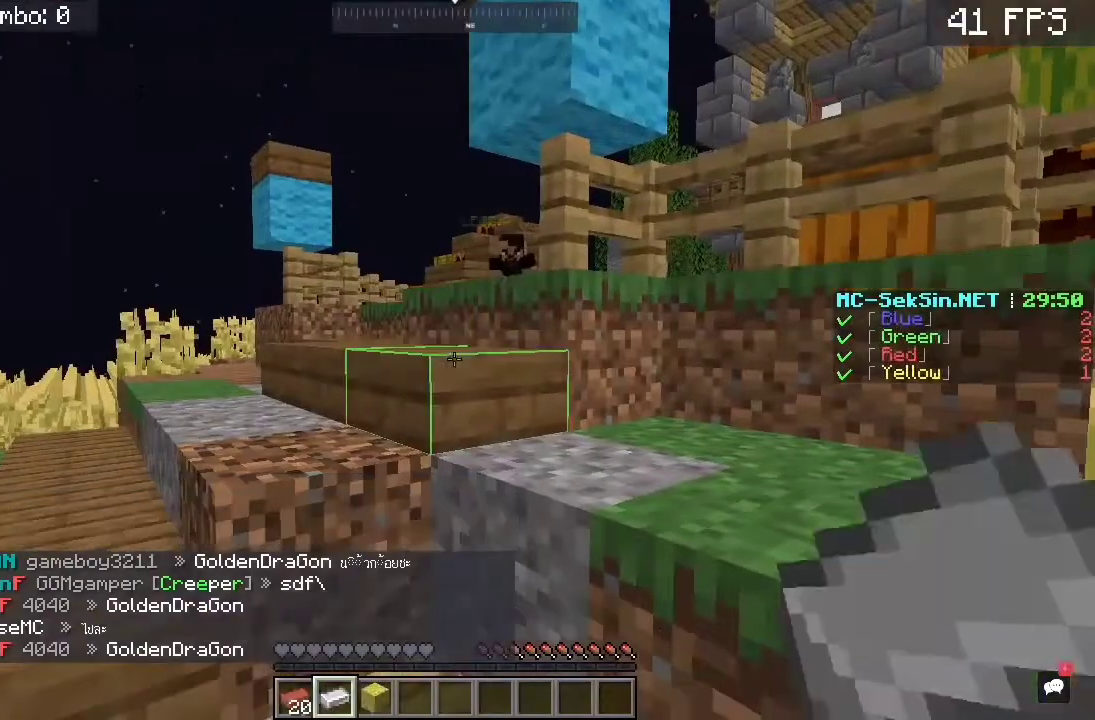
{"keys": [], "mouse": [], "events": []}
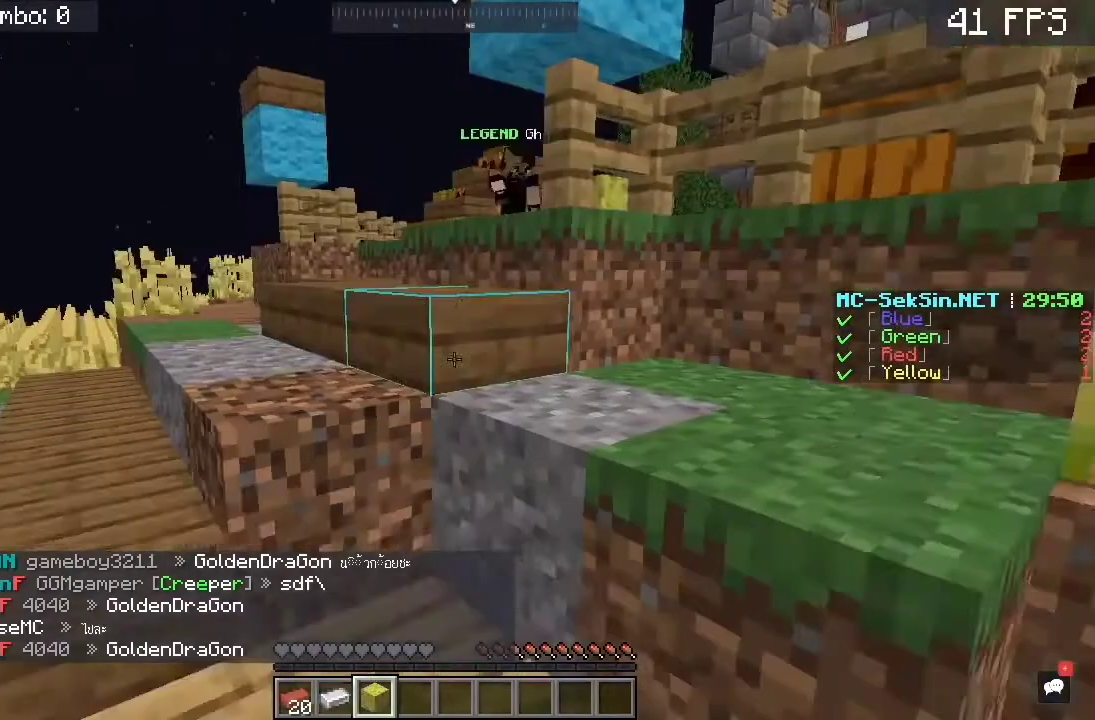
{"keys": [], "mouse": [], "events": [[317, "mouse_right", "down"], [450, "mouse_right", "up"]]}
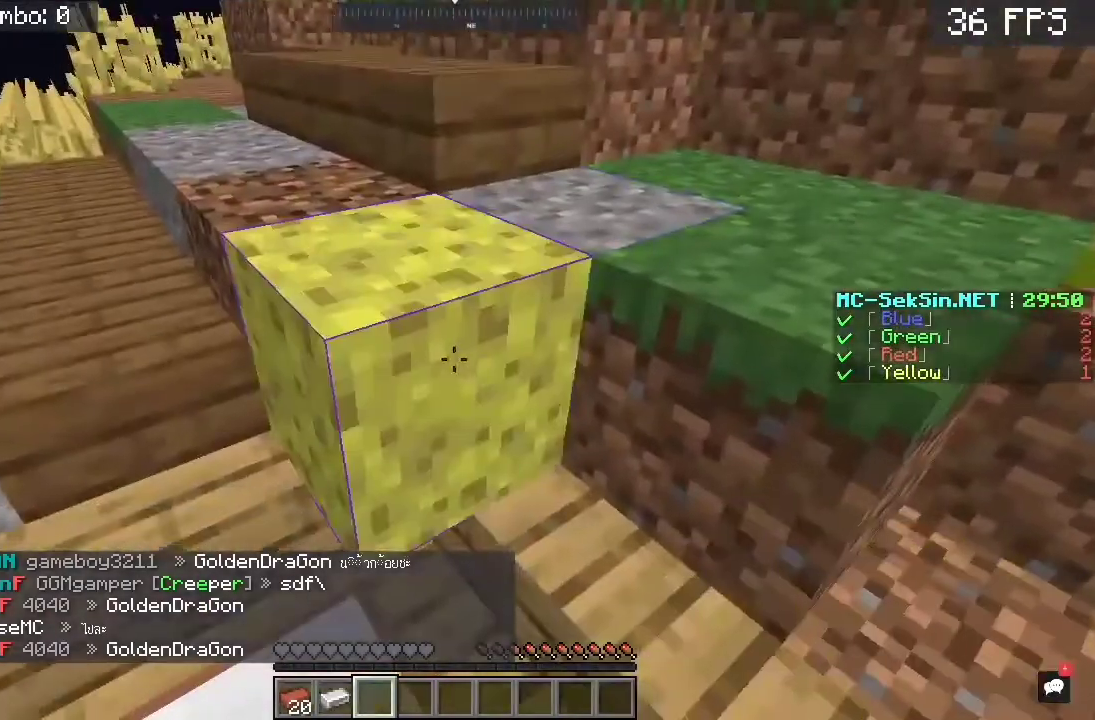
{"keys": [], "mouse": ["left"], "events": [[17, "mouse_left", "down"]]}
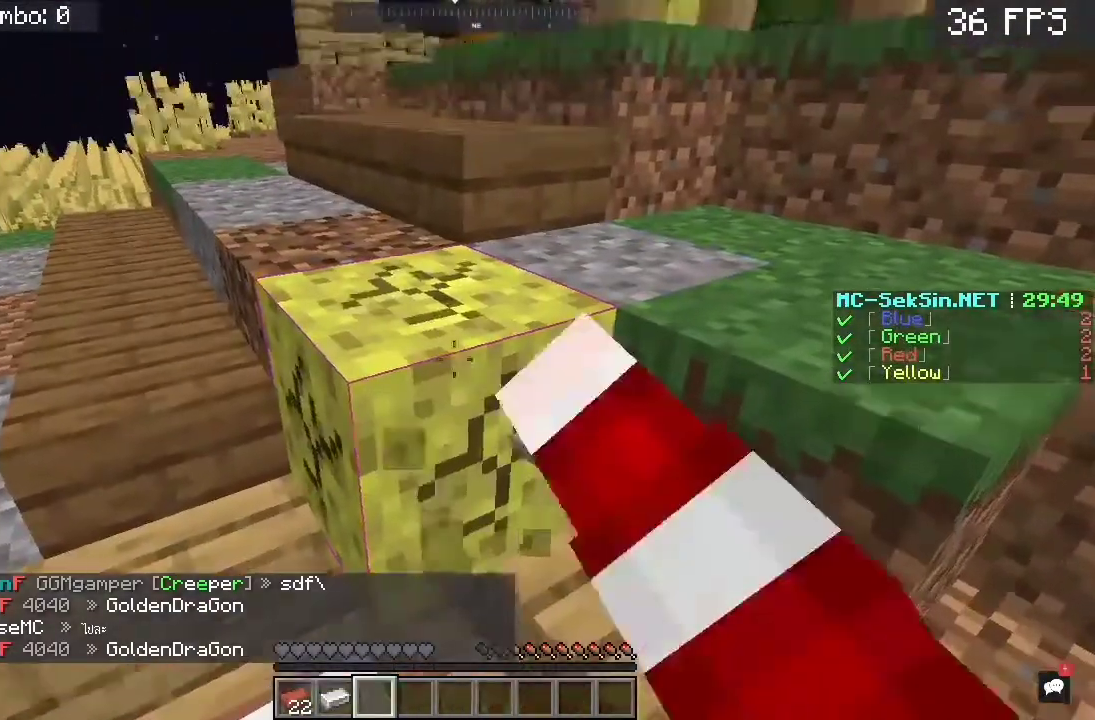
{"keys": [], "mouse": ["left"], "events": []}
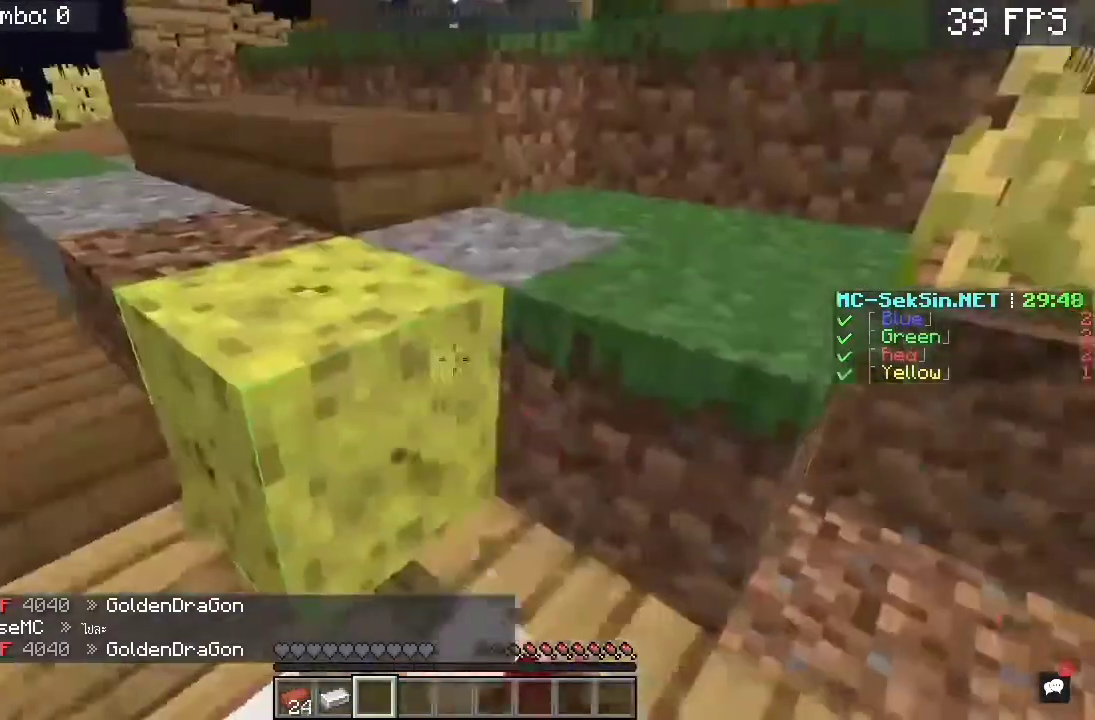
{"keys": [], "mouse": ["left"], "events": []}
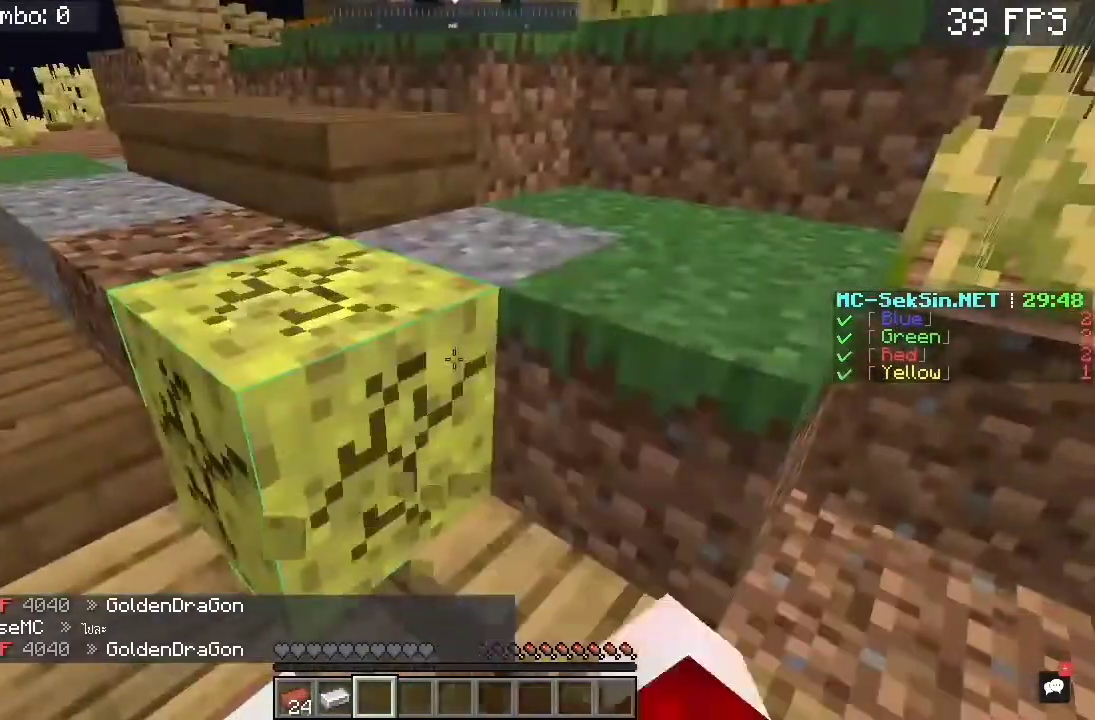
{"keys": ["s"], "mouse": ["left"], "events": [[17, "a", "down"], [17, "w", "down"], [217, "a", "up"], [217, "w", "up"], [450, "s", "down"]]}
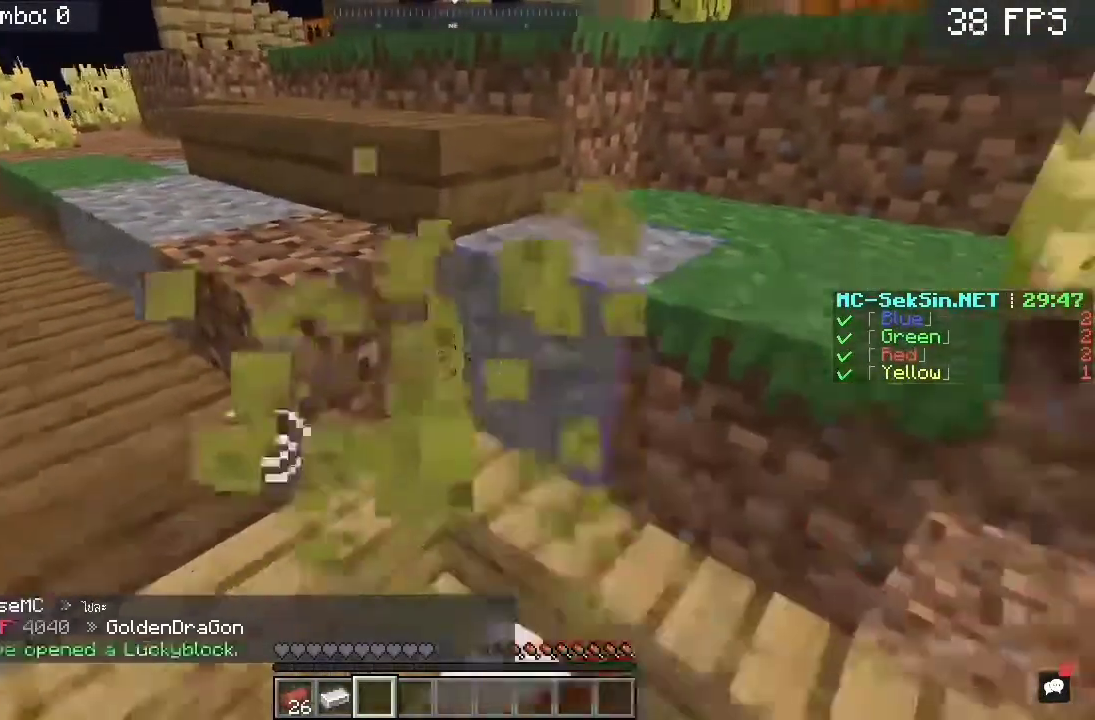
{"keys": ["a", "w"], "mouse": [], "events": [[150, "s", "up"], [217, "w", "down"], [250, "mouse_left", "up"], [450, "a", "down"]]}
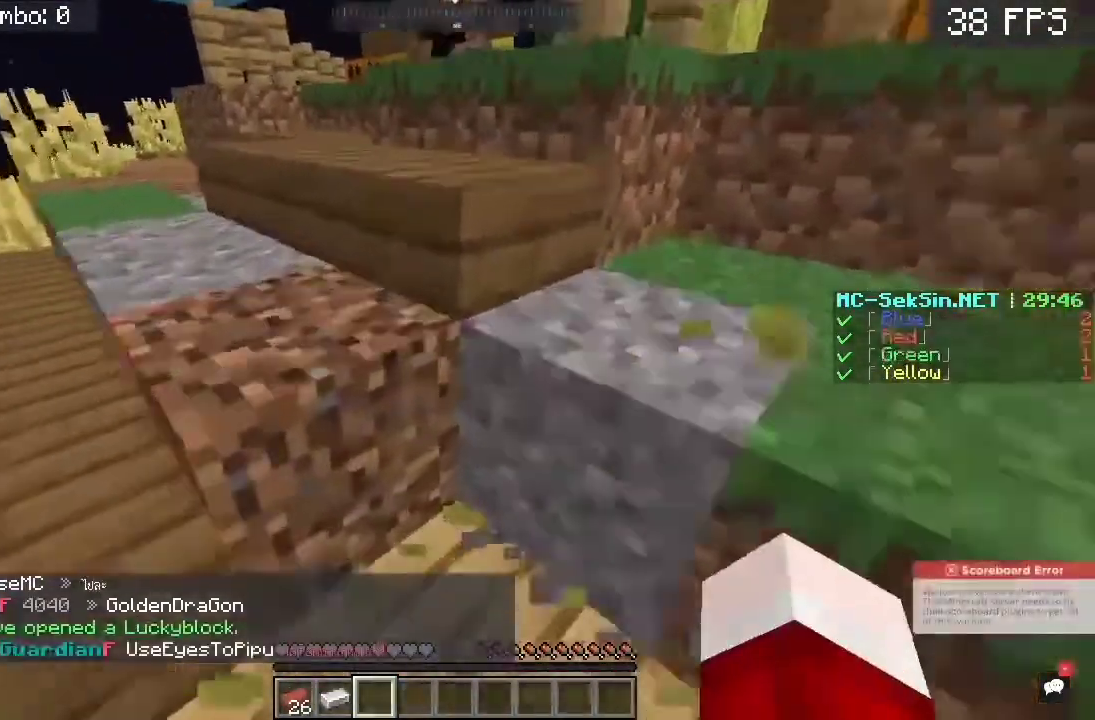
{"keys": ["w"], "mouse": [], "events": [[50, "w", "up"], [83, "a", "up"], [350, "w", "down"]]}